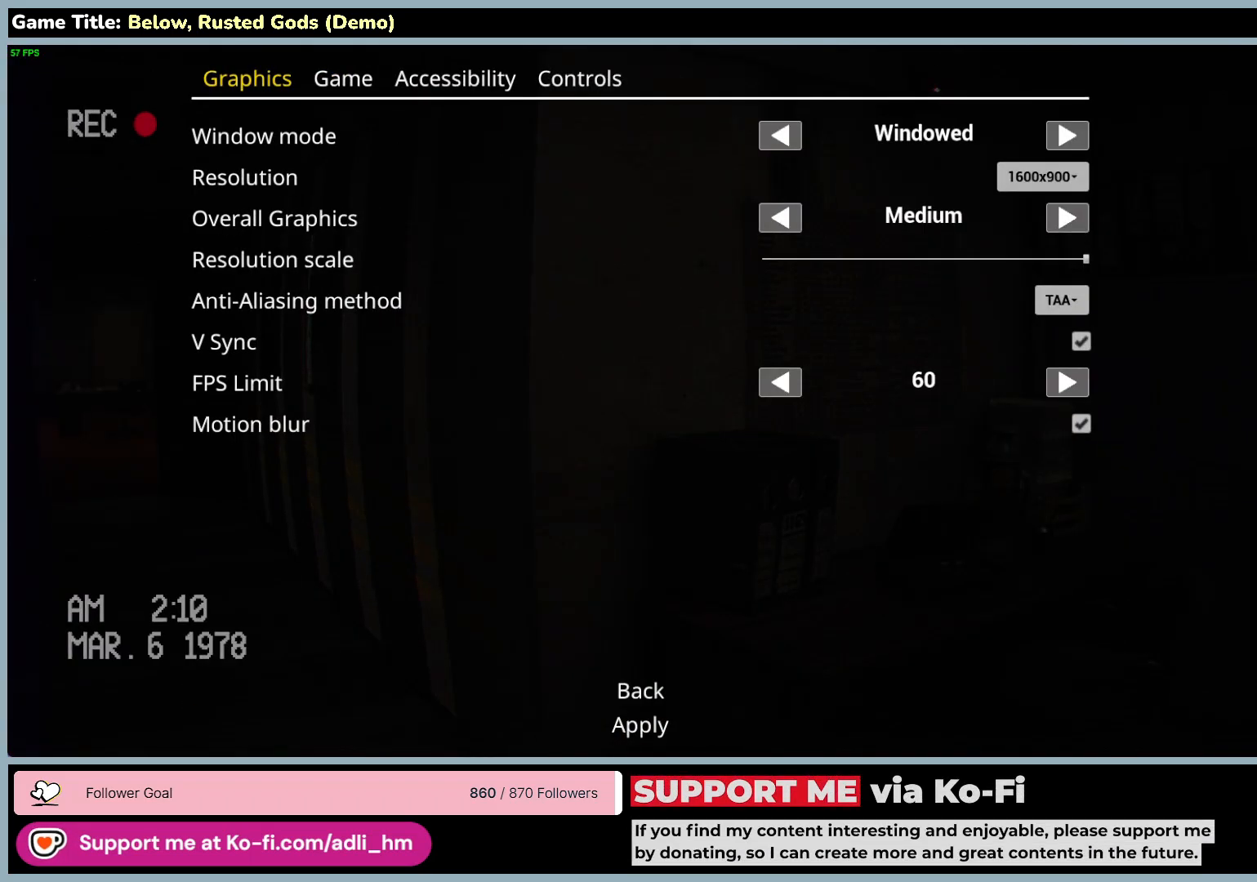
Gameplay with keyboard and mouse; each line is a JSON object with the keys and mouse buttons held at the frame after it. "events" lists presses ("down") and releases ("up") of "0", "1", "2", "3", "4", "5", "6", "7", "8", "9", "a", "alt", "b", "c", "caps_lock", "ctrl", "d", "down", "e", "escape", "f", "f1", "f2", "f3", "f4", "f5", "f6", "f7", "f8", "g", "h", "i", "j", "k", "l", "left", "m", "n", "o", "p", "q", "r", "return", "right", "s", "shift", "space", "t", "tab", "tilde", "u", "up", "v", "w", "x", "y", "z", "mouse_left", "mouse_wheel" and "mouse_right" between this image and that frame as [ms after this image, input, new state], when the widget could be followed in between. "mouse_left", "mouse_wheel", "mouse_right" = the "left", "wheel", "right" buttons of the "mouse" list. No other keys are recorded. "wheel" means that the mouse wheel is clicked or scrolled. Mouse movement is not recorded.
{"keys": [], "mouse": ["left"], "events": [[267, "mouse_left", "down"]]}
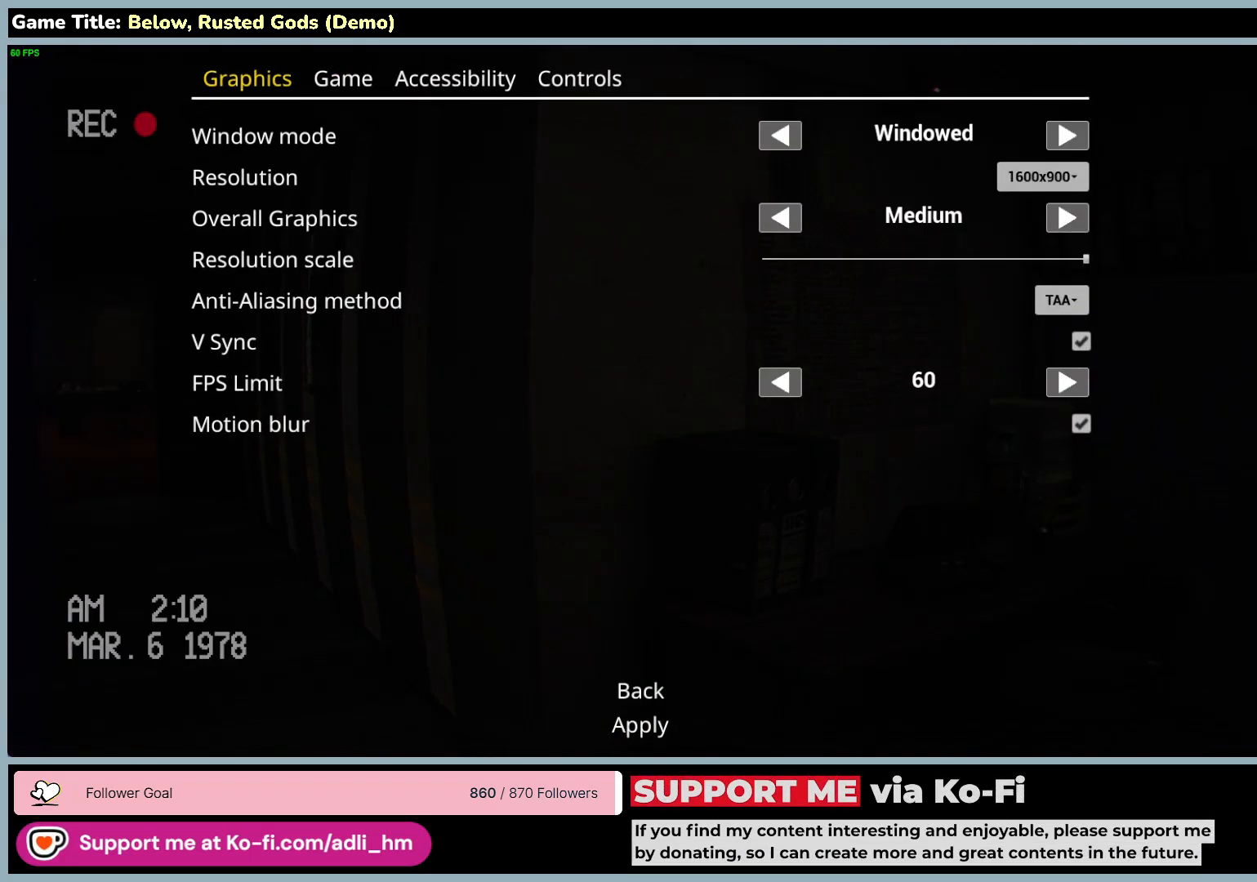
{"keys": [], "mouse": [], "events": [[83, "mouse_left", "up"]]}
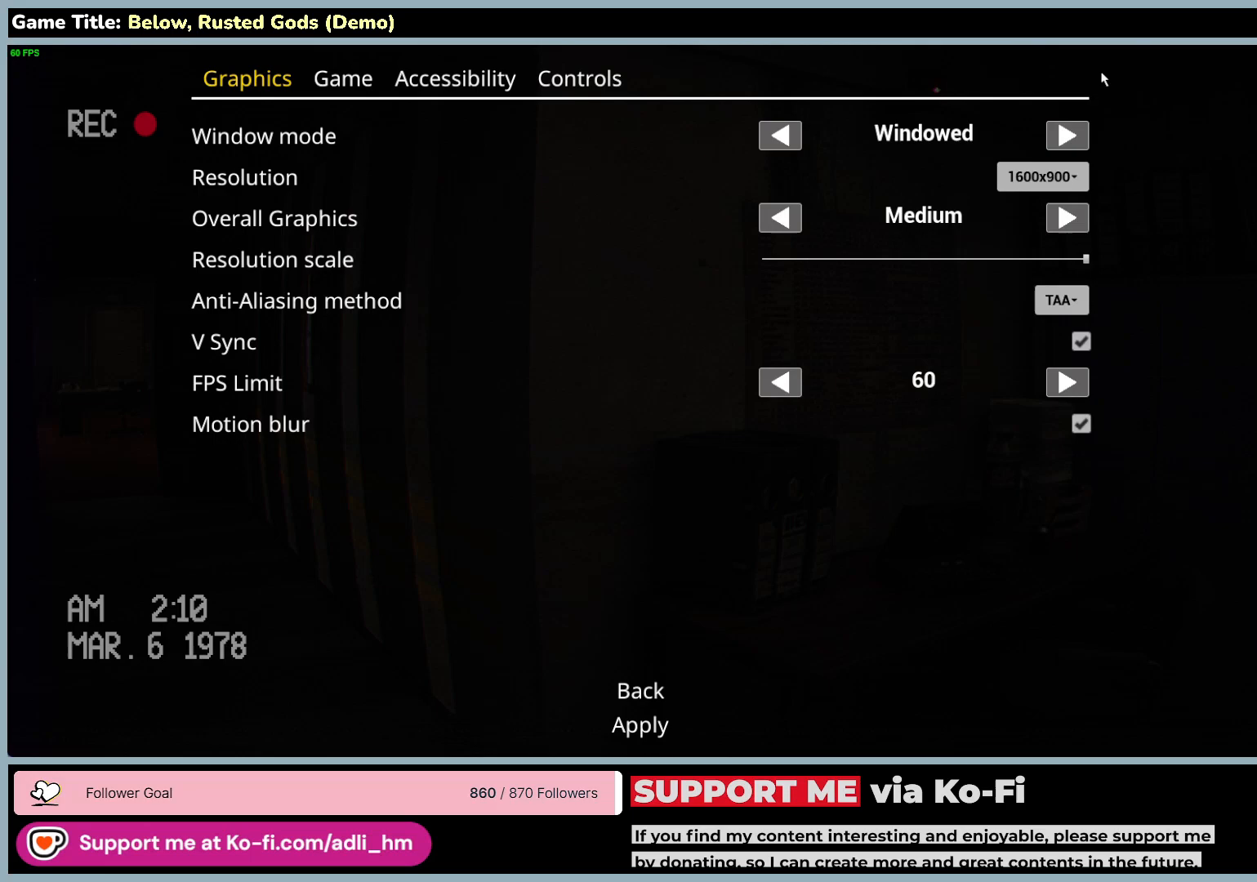
{"keys": [], "mouse": [], "events": []}
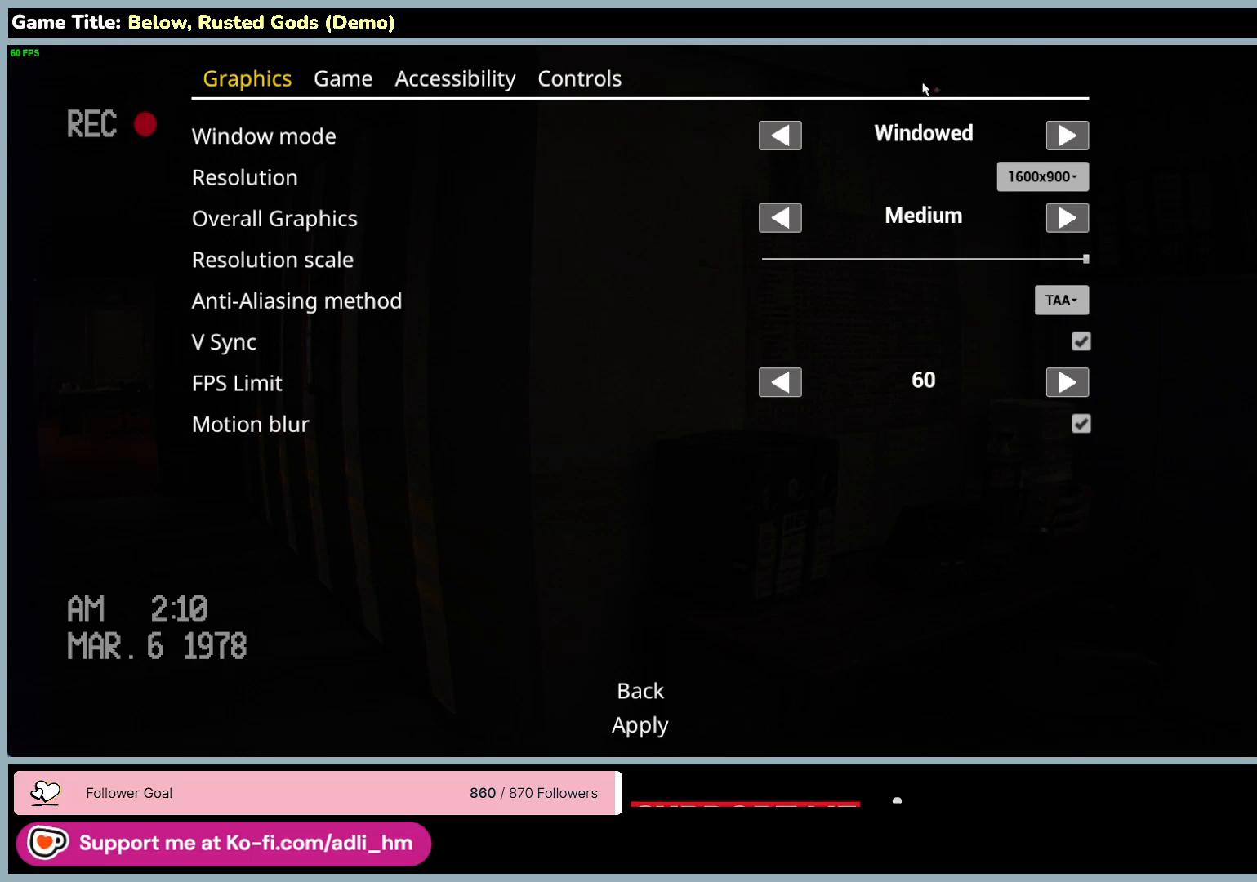
{"keys": [], "mouse": [], "events": []}
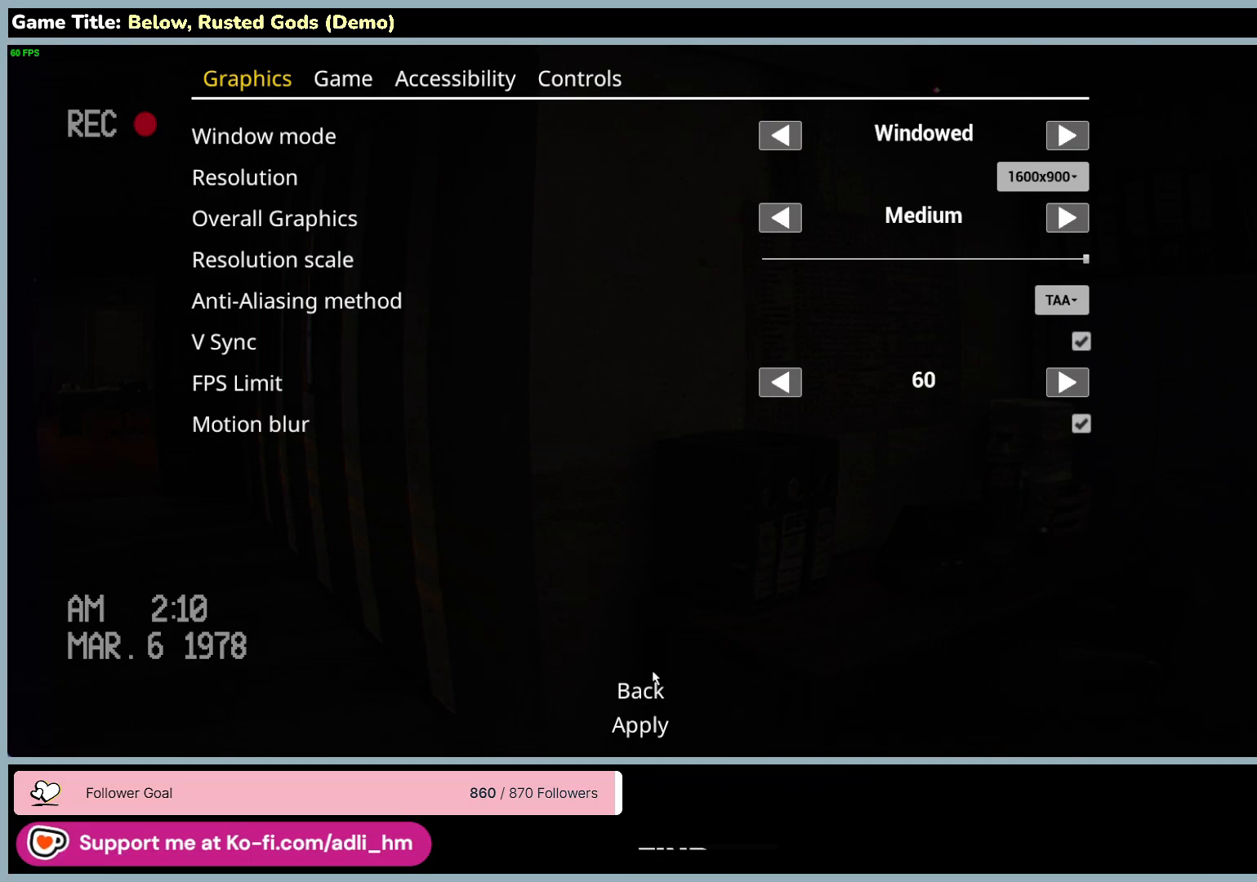
{"keys": [], "mouse": ["left"], "events": [[250, "mouse_left", "down"]]}
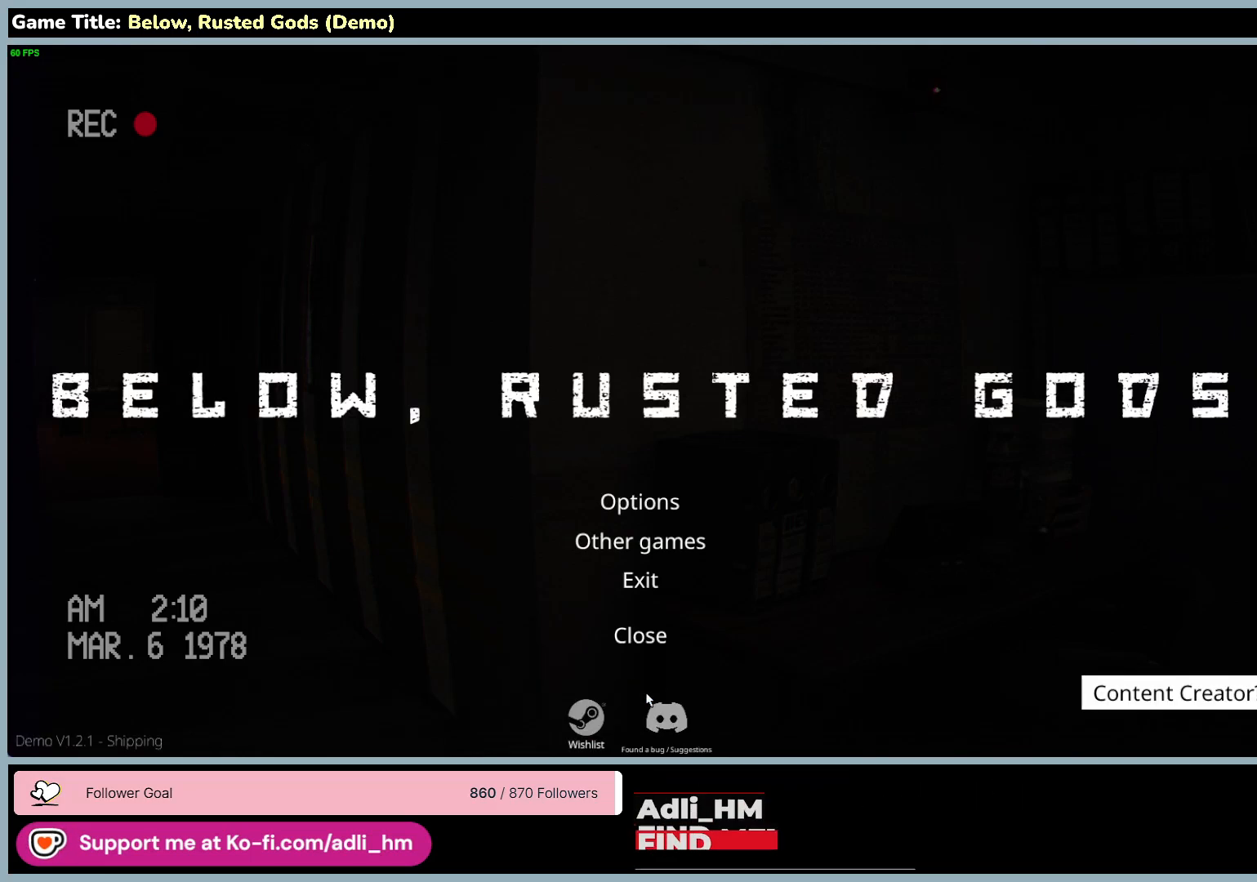
{"keys": [], "mouse": [], "events": [[33, "mouse_left", "up"]]}
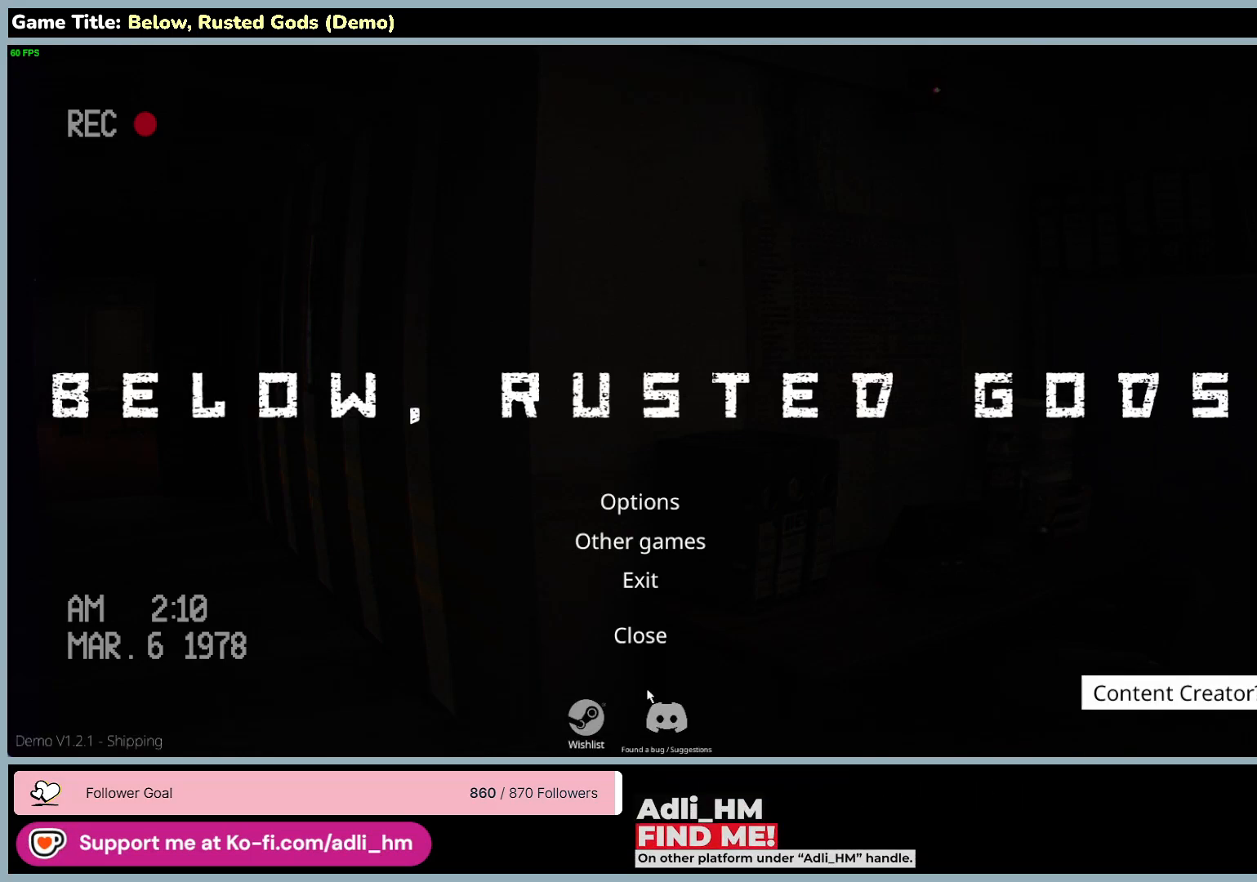
{"keys": [], "mouse": [], "events": []}
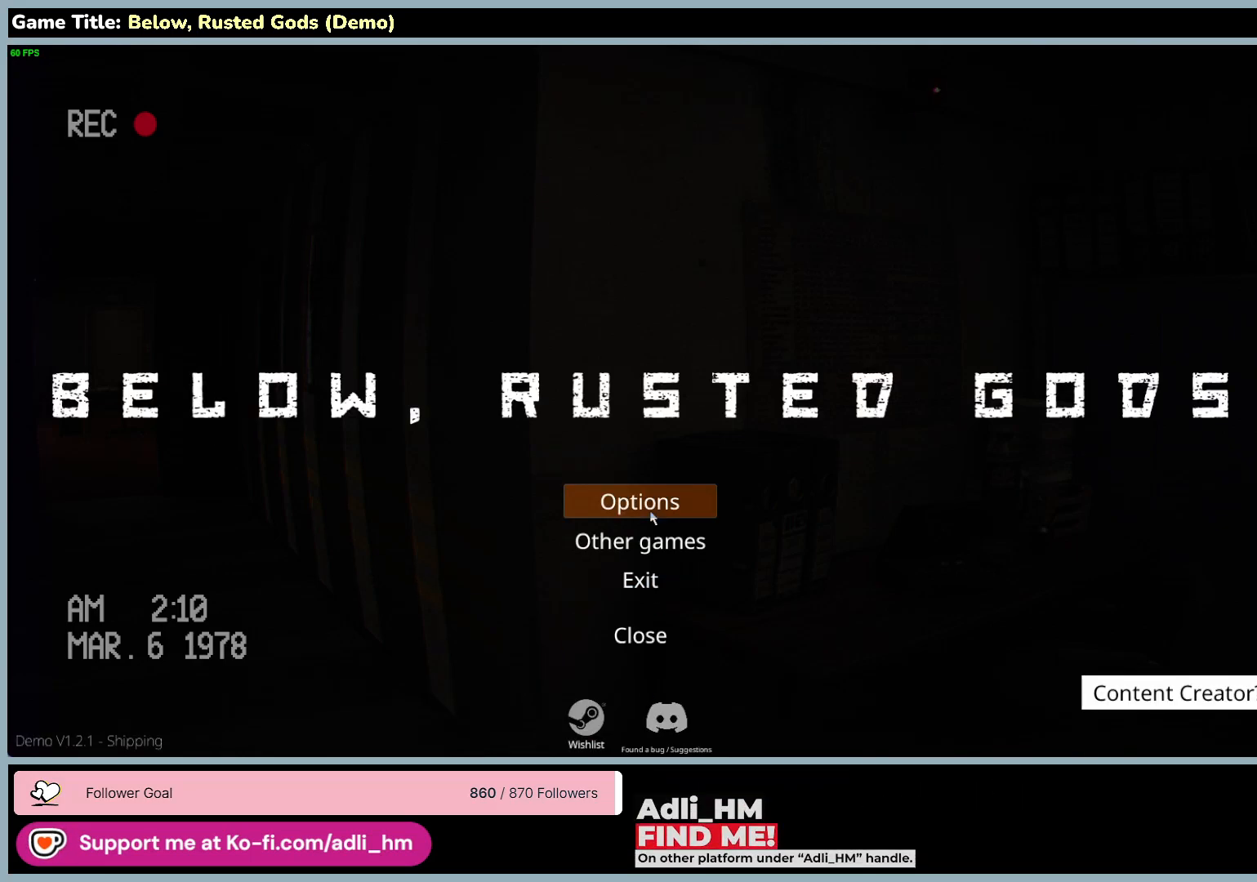
{"keys": ["escape"], "mouse": [], "events": [[500, "escape", "down"]]}
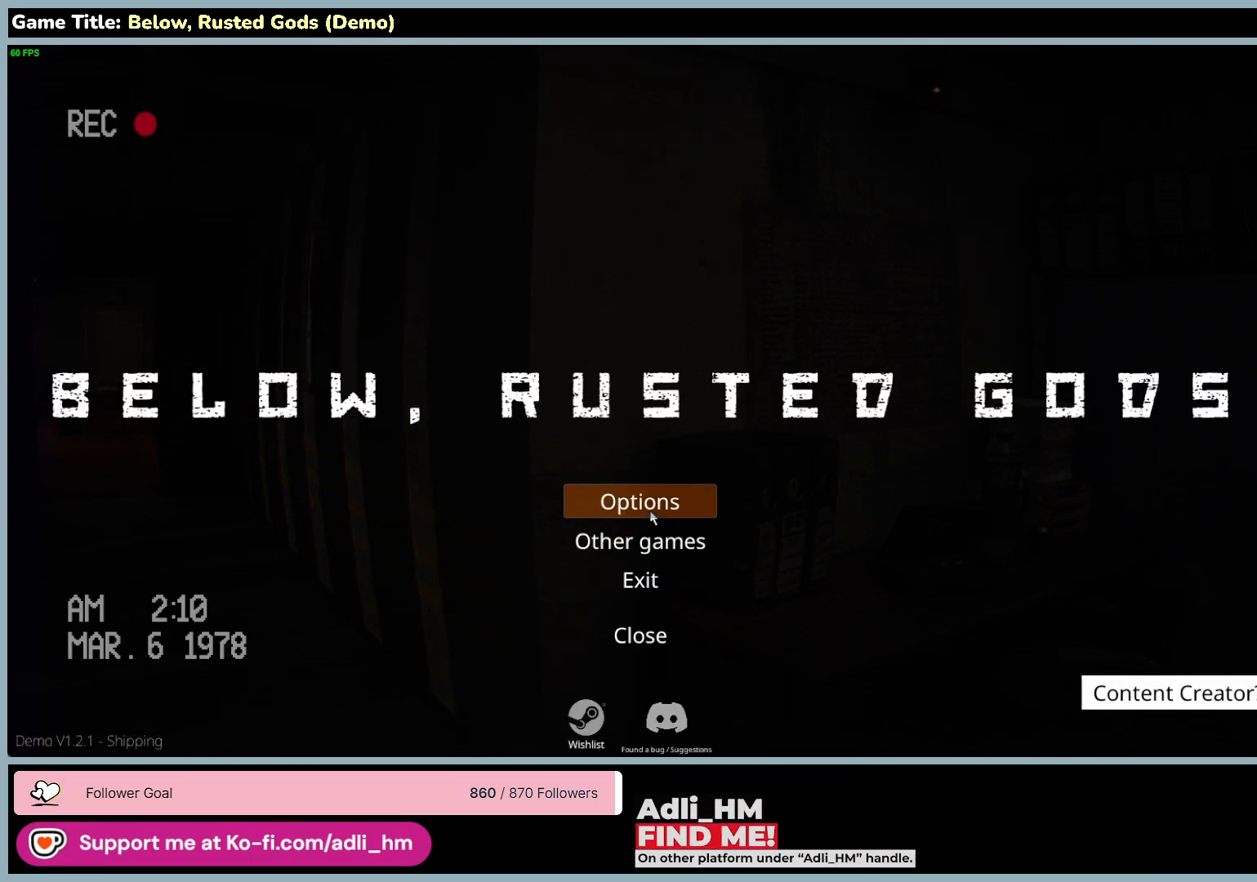
{"keys": [], "mouse": [], "events": [[433, "escape", "up"]]}
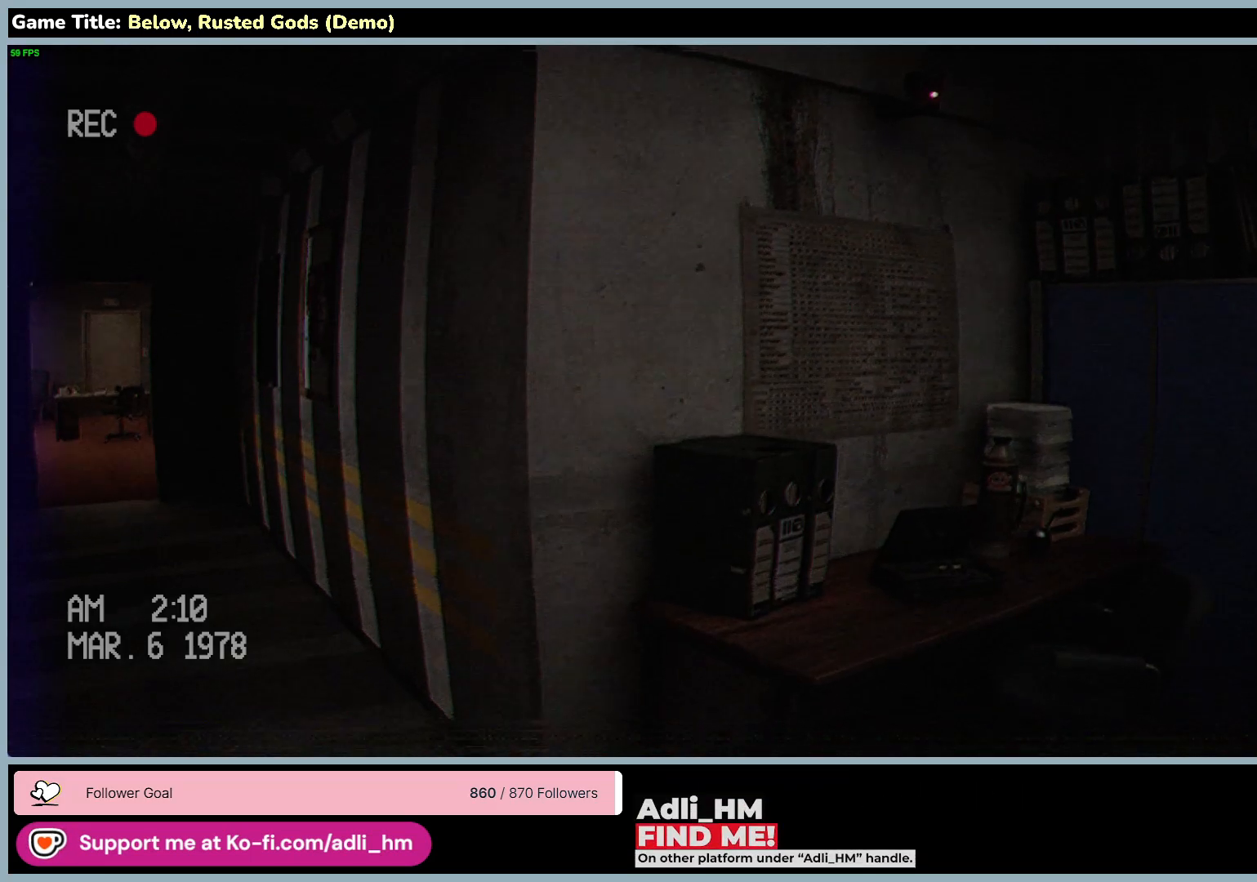
{"keys": [], "mouse": [], "events": []}
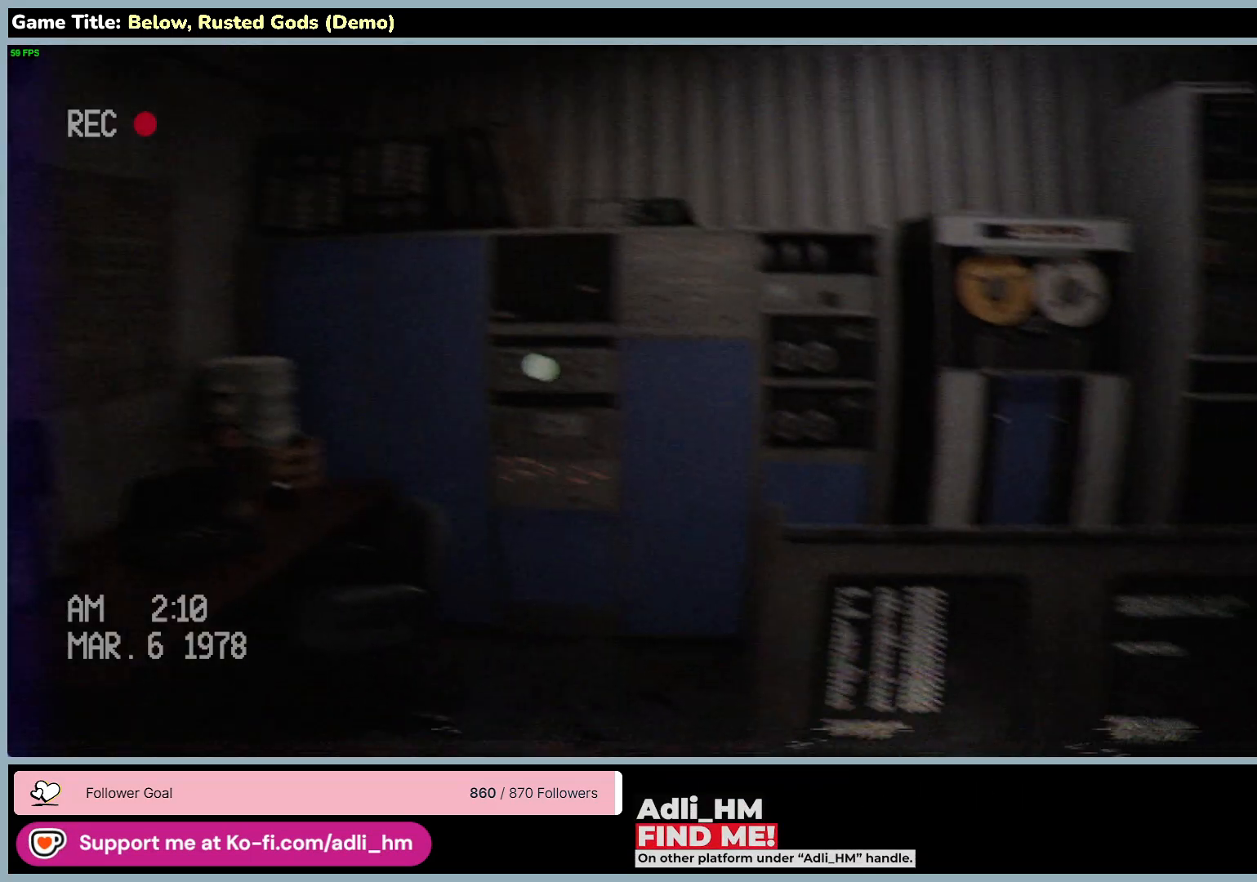
{"keys": ["a"], "mouse": [], "events": [[500, "a", "down"]]}
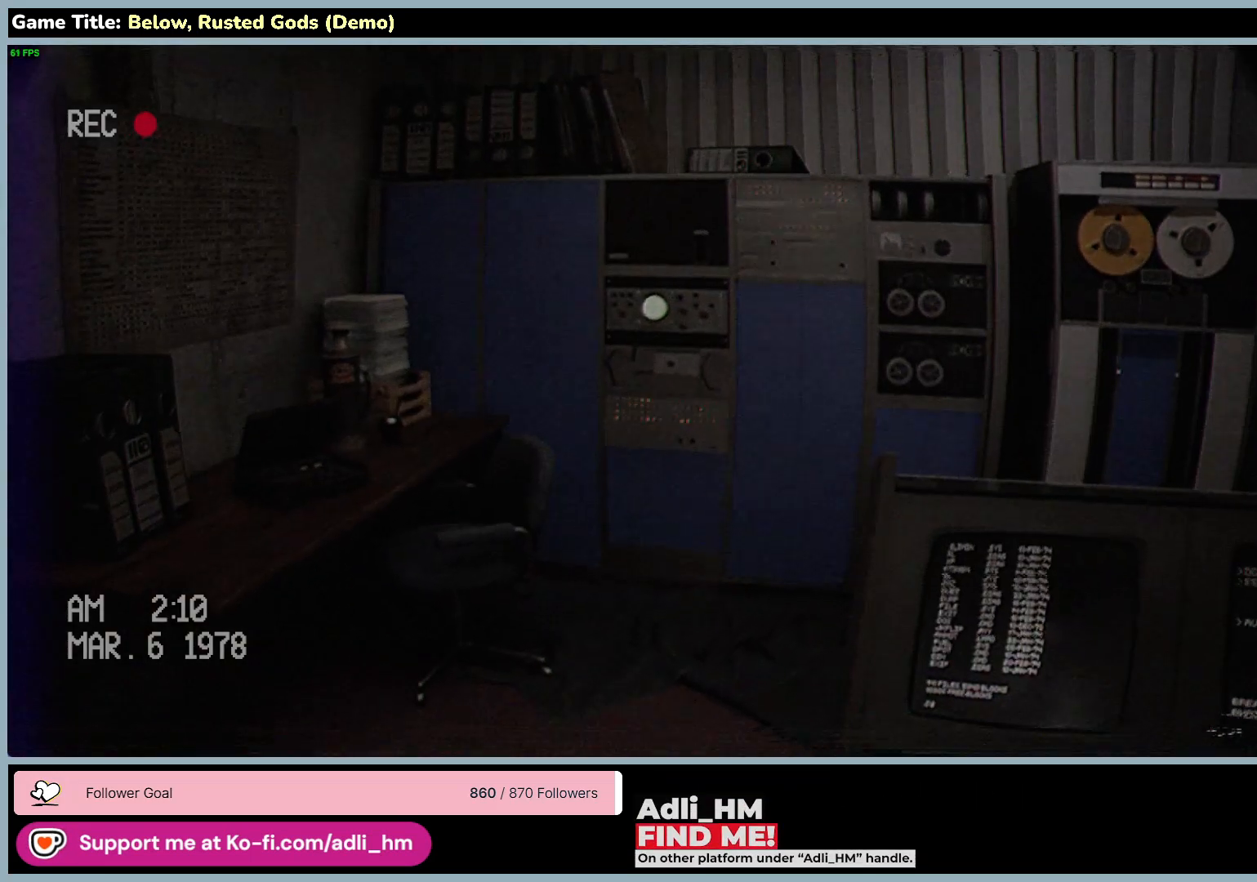
{"keys": ["a", "w"], "mouse": [], "events": [[50, "w", "down"]]}
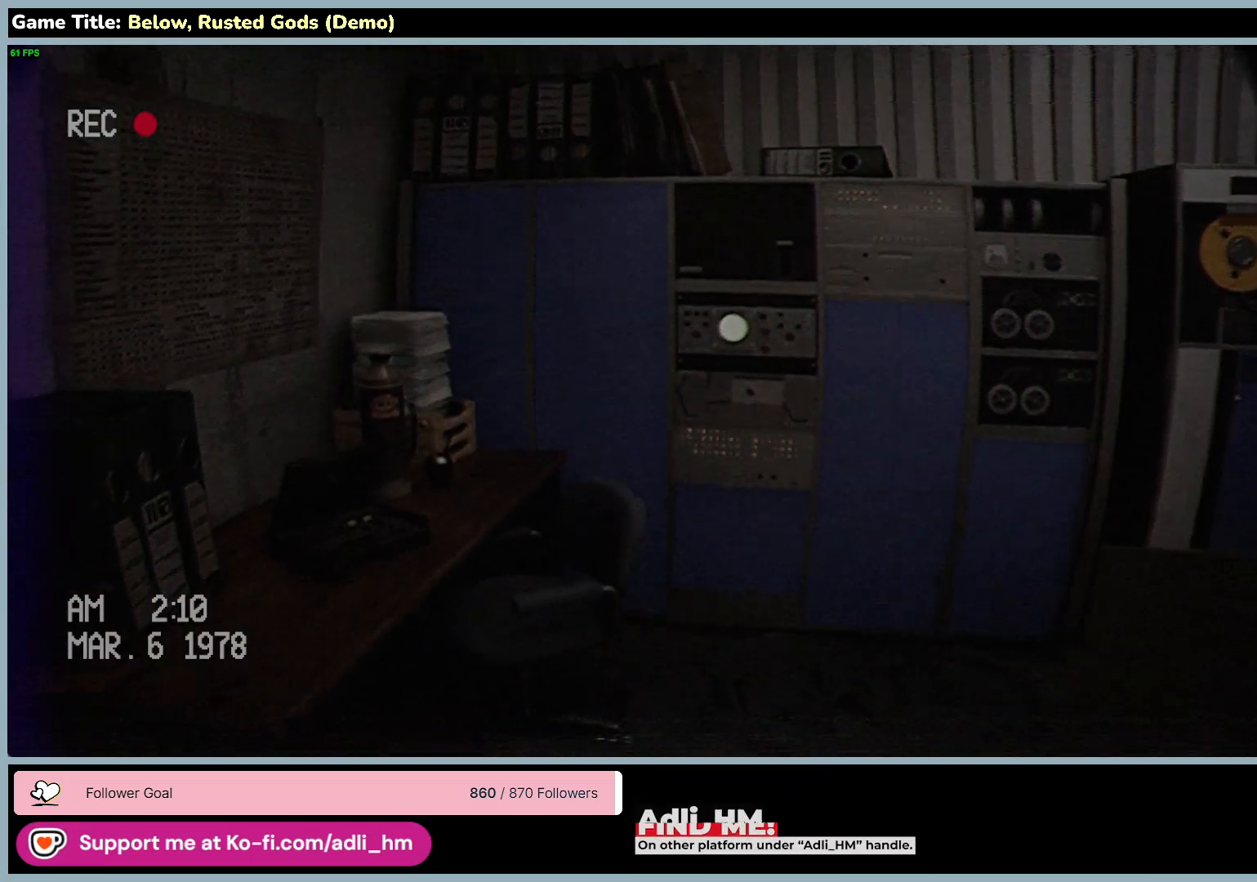
{"keys": ["w"], "mouse": [], "events": [[133, "a", "up"]]}
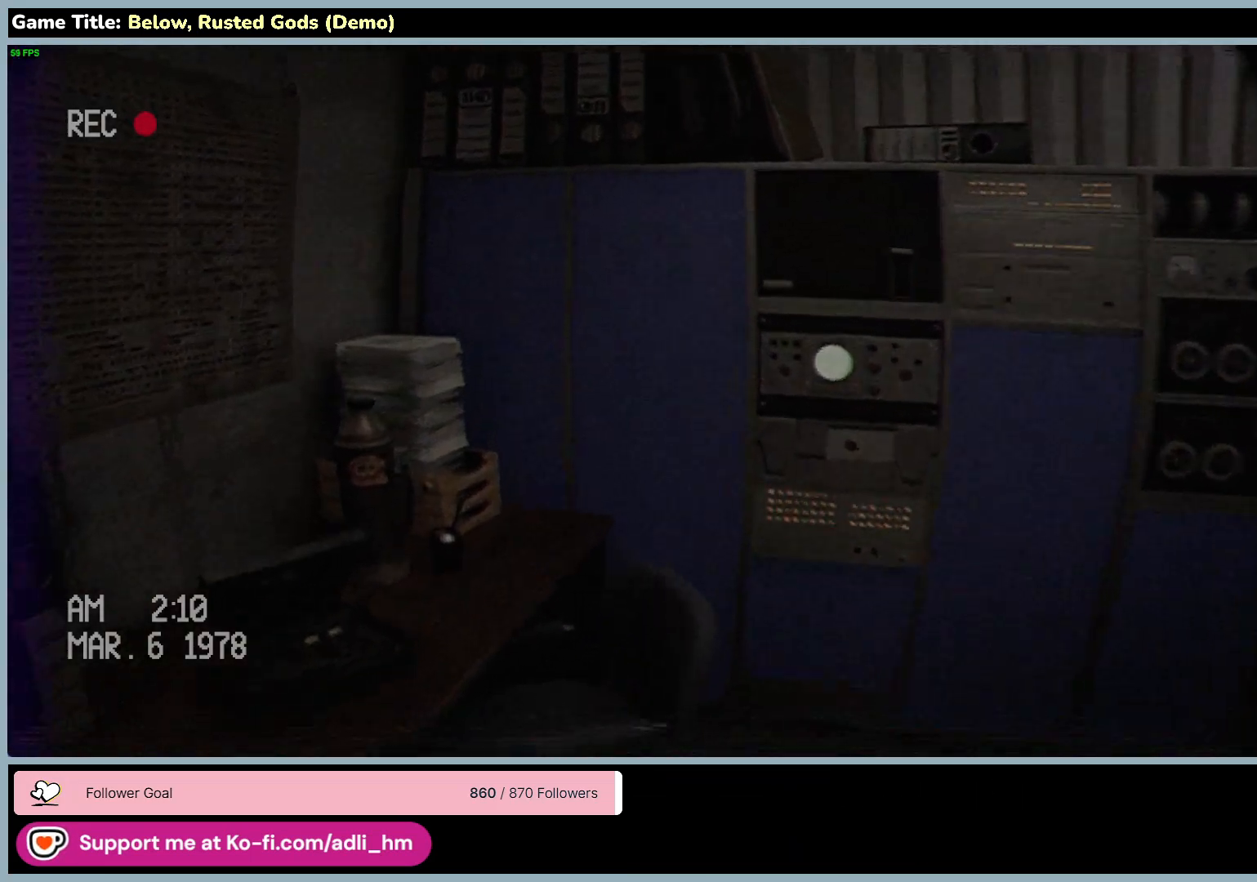
{"keys": ["d", "w"], "mouse": [], "events": [[150, "d", "down"]]}
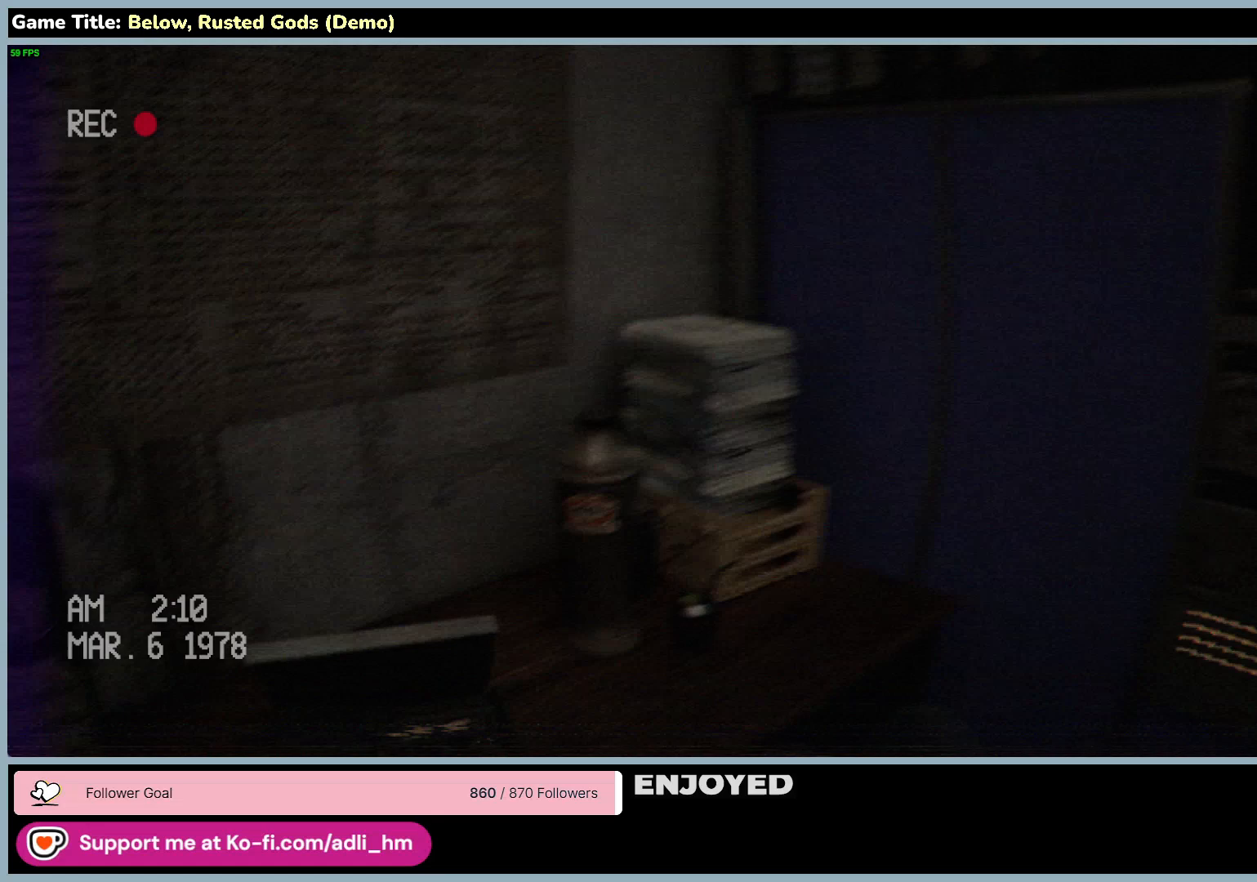
{"keys": ["d", "w"], "mouse": [], "events": []}
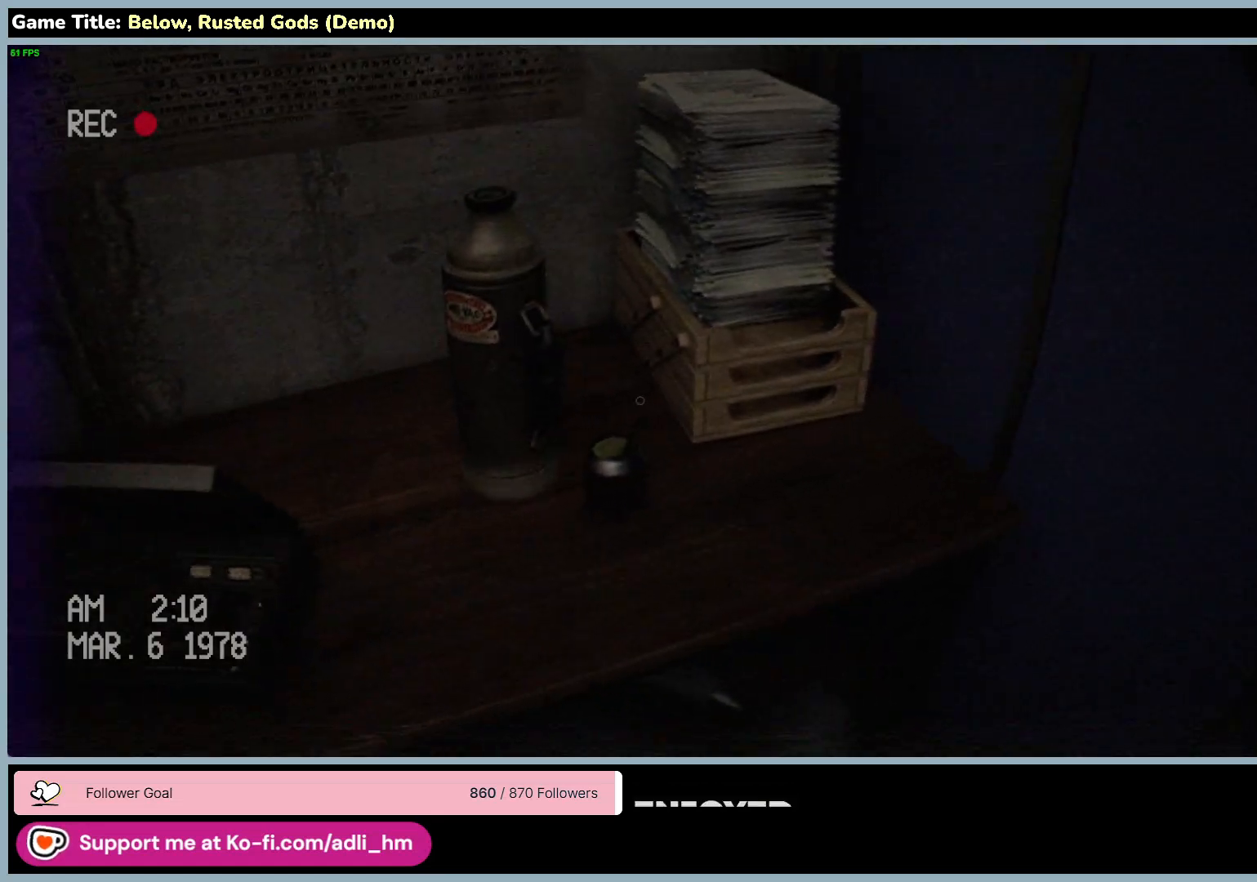
{"keys": [], "mouse": [], "events": [[133, "w", "up"], [167, "d", "up"]]}
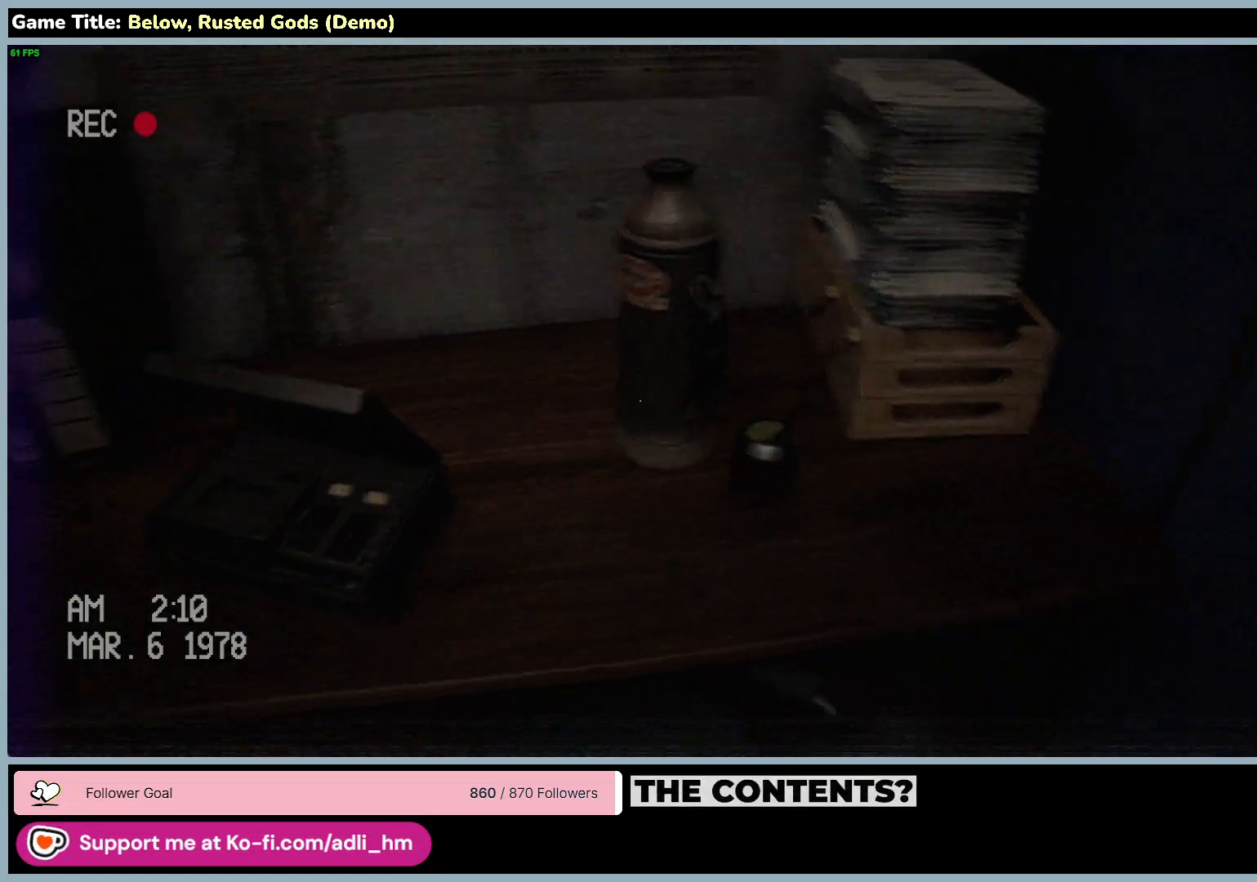
{"keys": [], "mouse": ["left"], "events": [[233, "mouse_left", "down"]]}
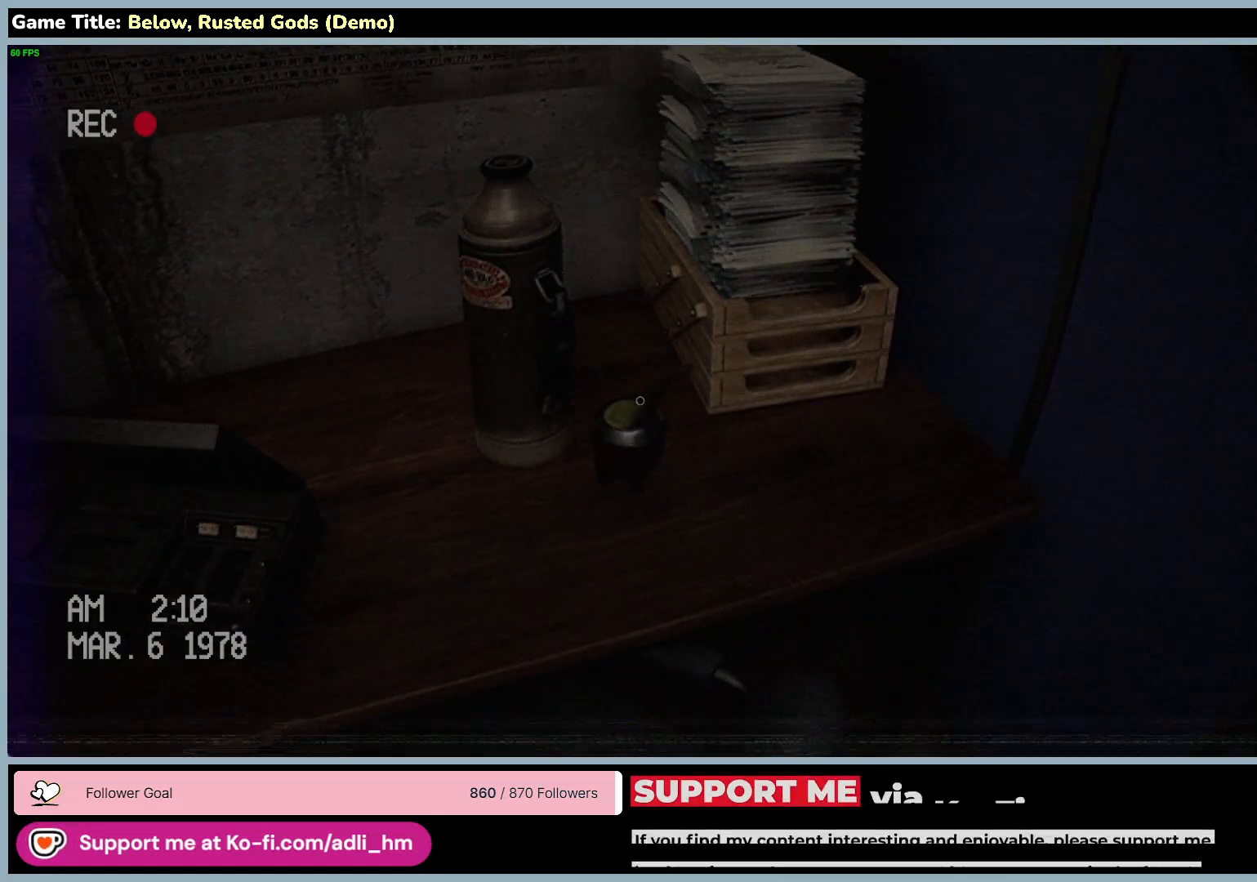
{"keys": [], "mouse": [], "events": [[67, "mouse_left", "up"]]}
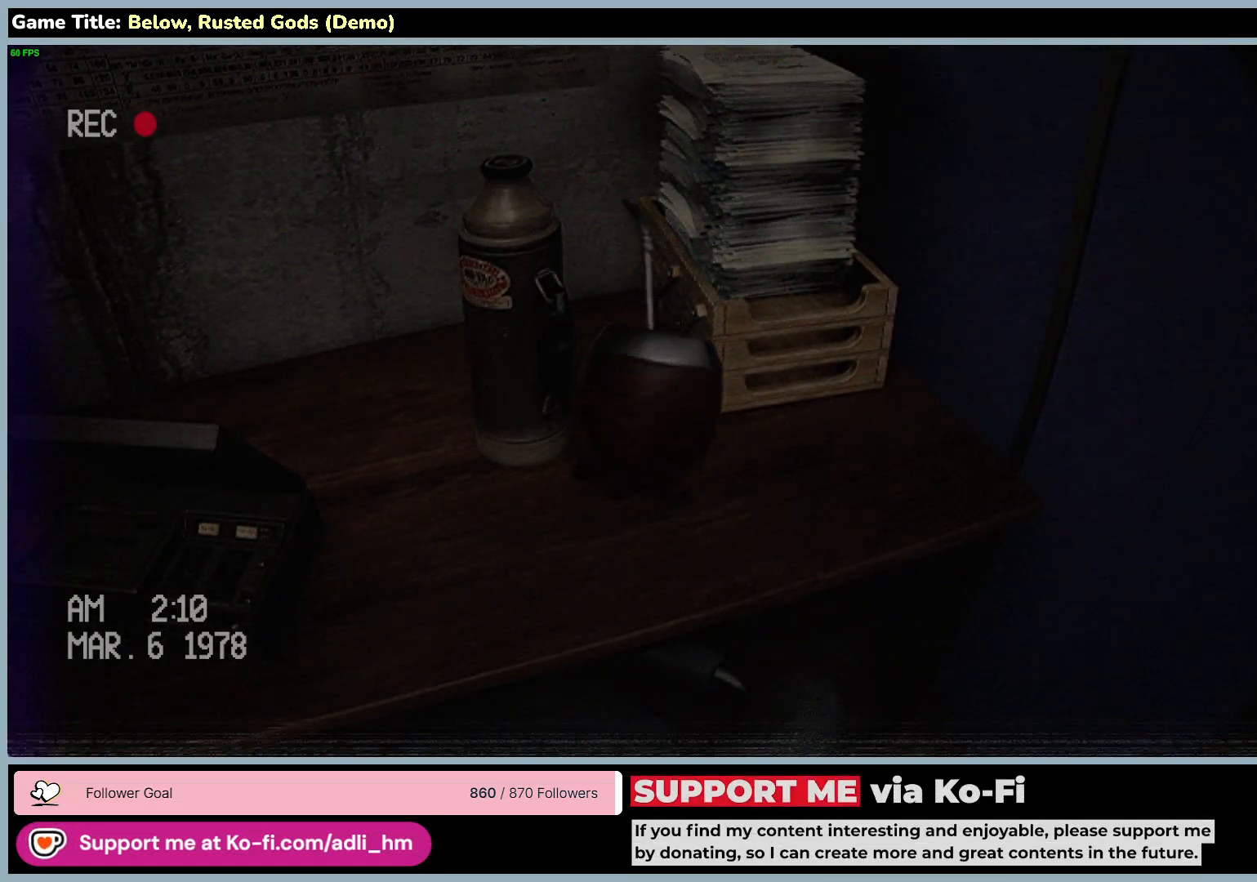
{"keys": [], "mouse": ["left"], "events": [[250, "mouse_left", "down"]]}
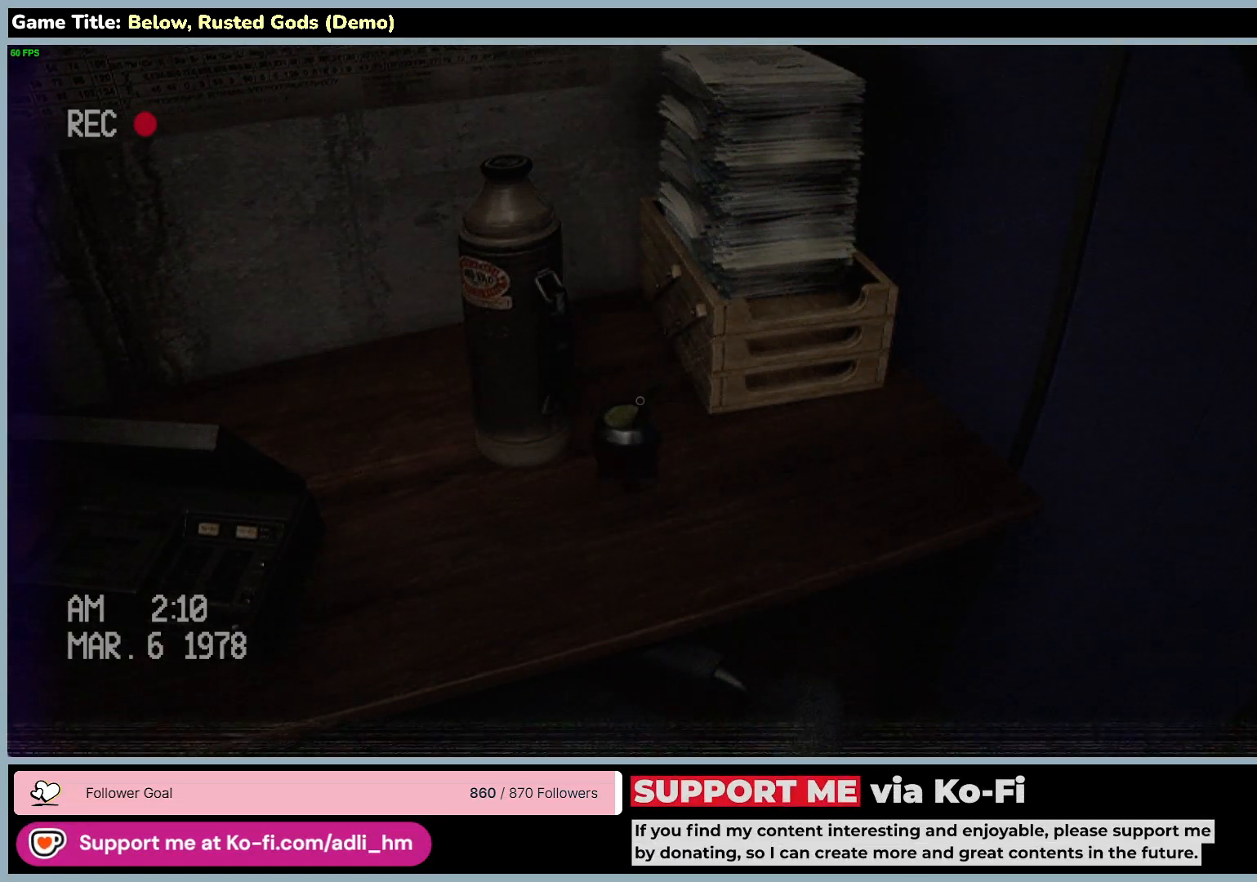
{"keys": [], "mouse": ["left"], "events": [[133, "mouse_left", "up"], [417, "mouse_left", "down"]]}
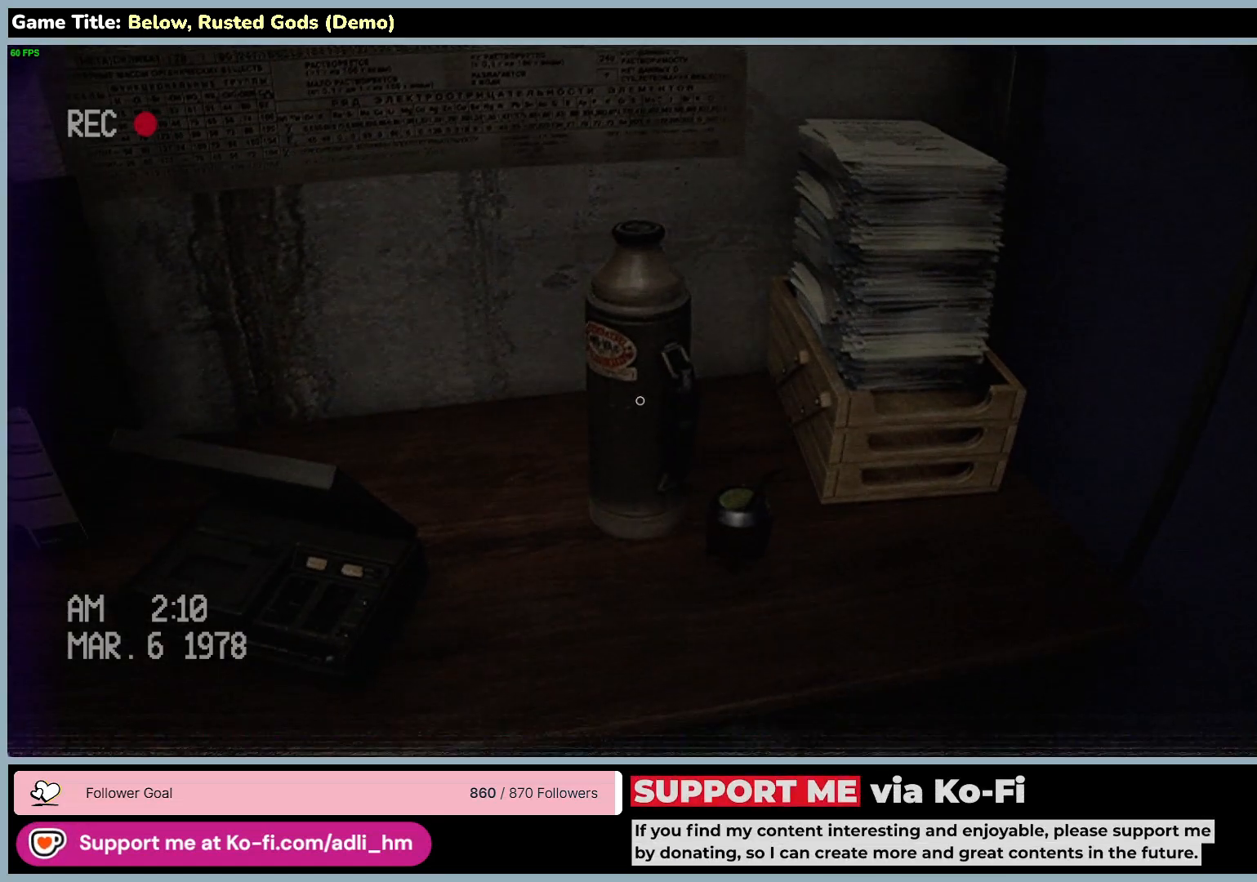
{"keys": [], "mouse": [], "events": [[217, "mouse_left", "up"]]}
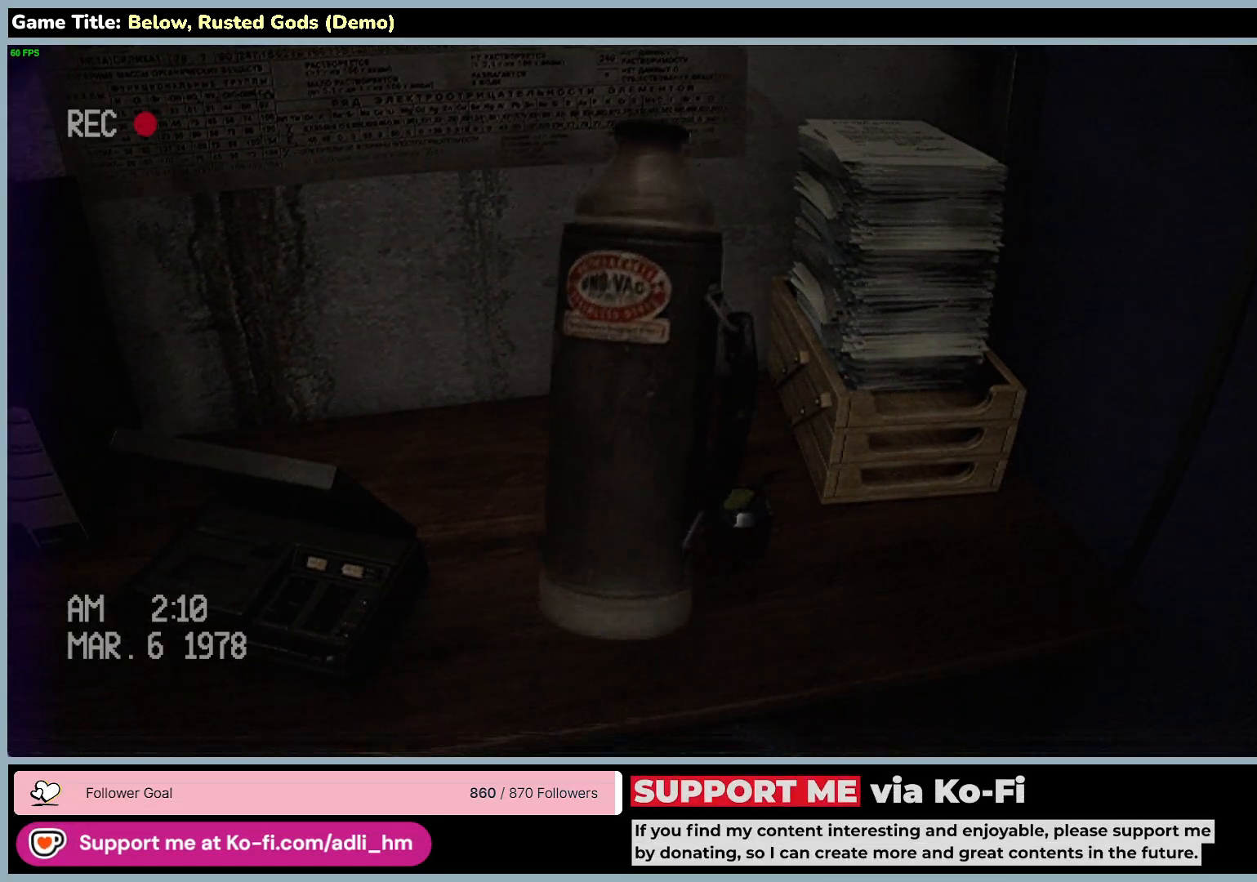
{"keys": [], "mouse": [], "events": []}
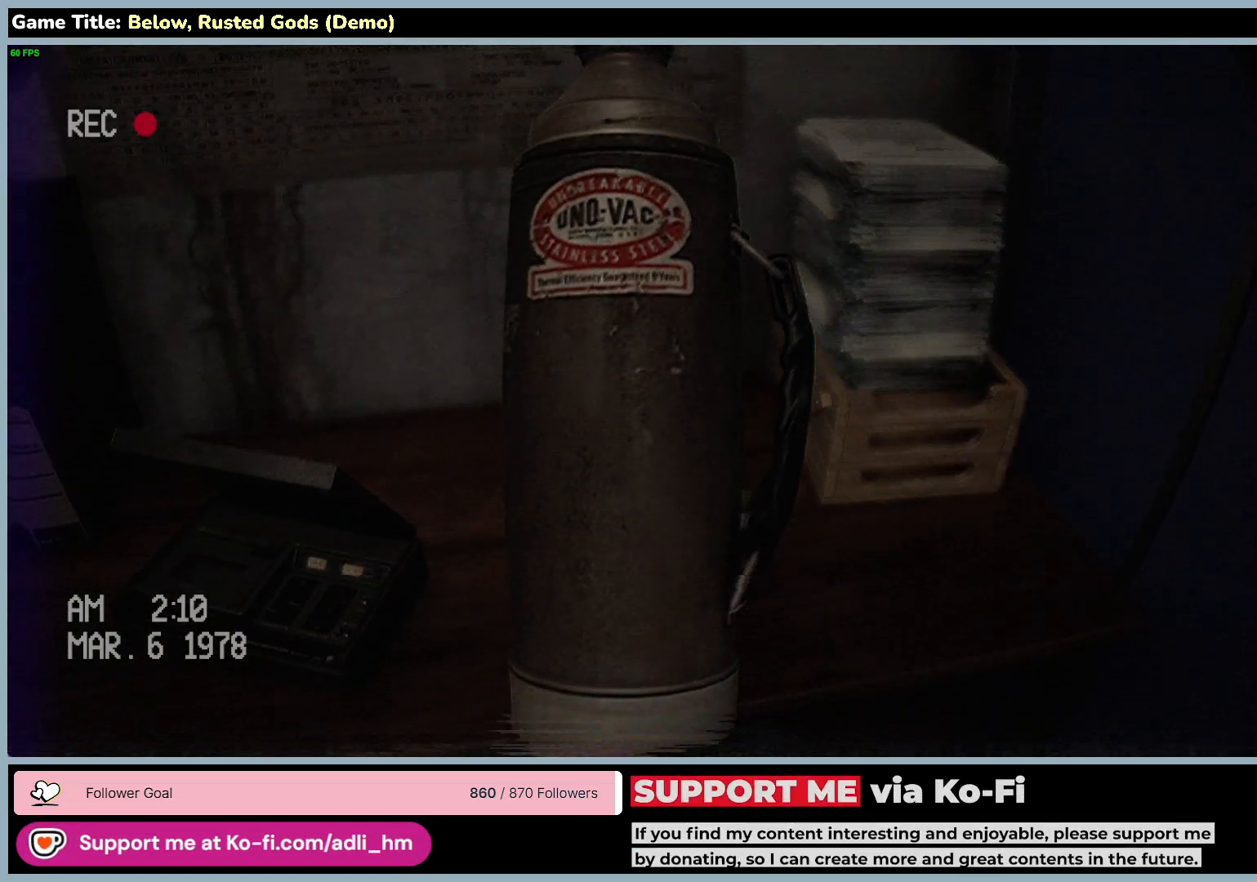
{"keys": [], "mouse": [], "events": []}
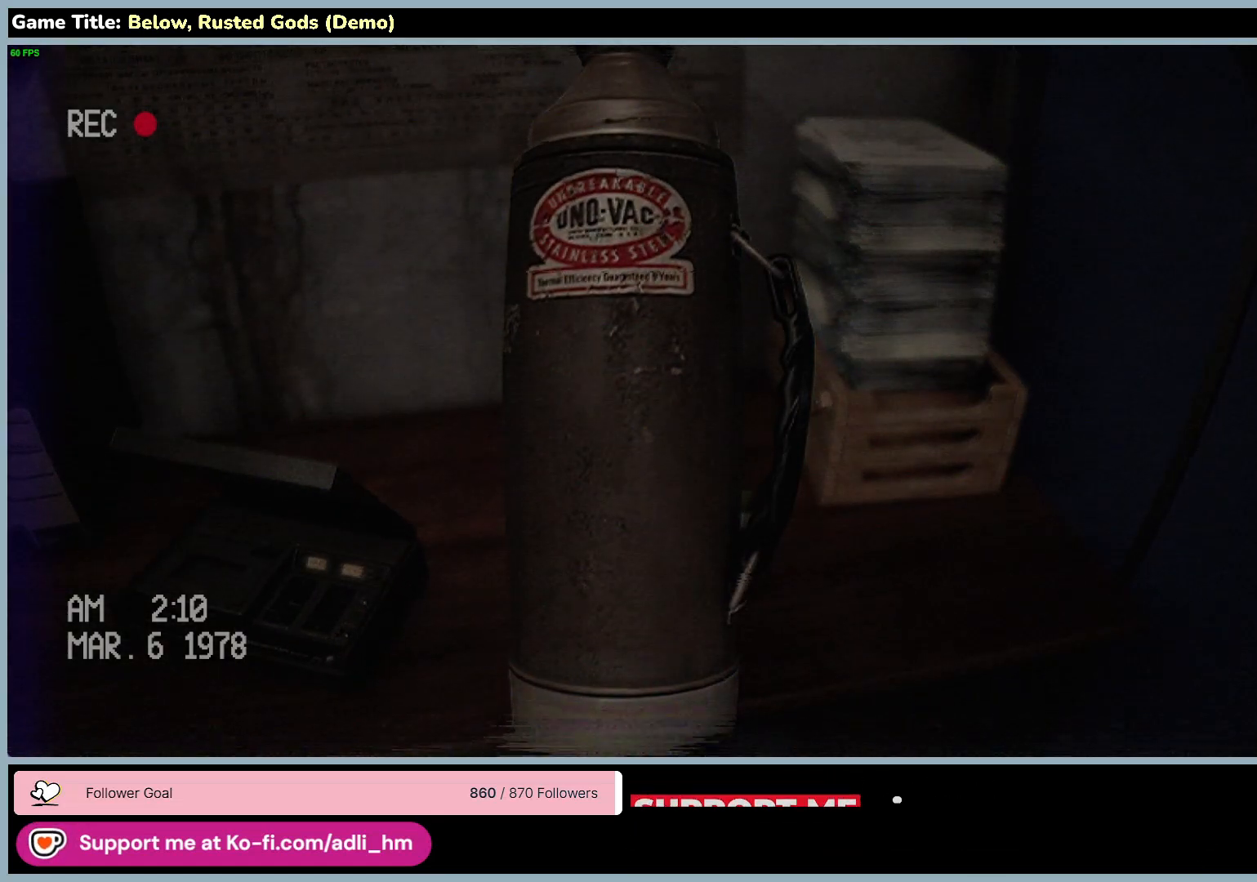
{"keys": [], "mouse": [], "events": [[117, "mouse_left", "down"], [400, "mouse_left", "up"]]}
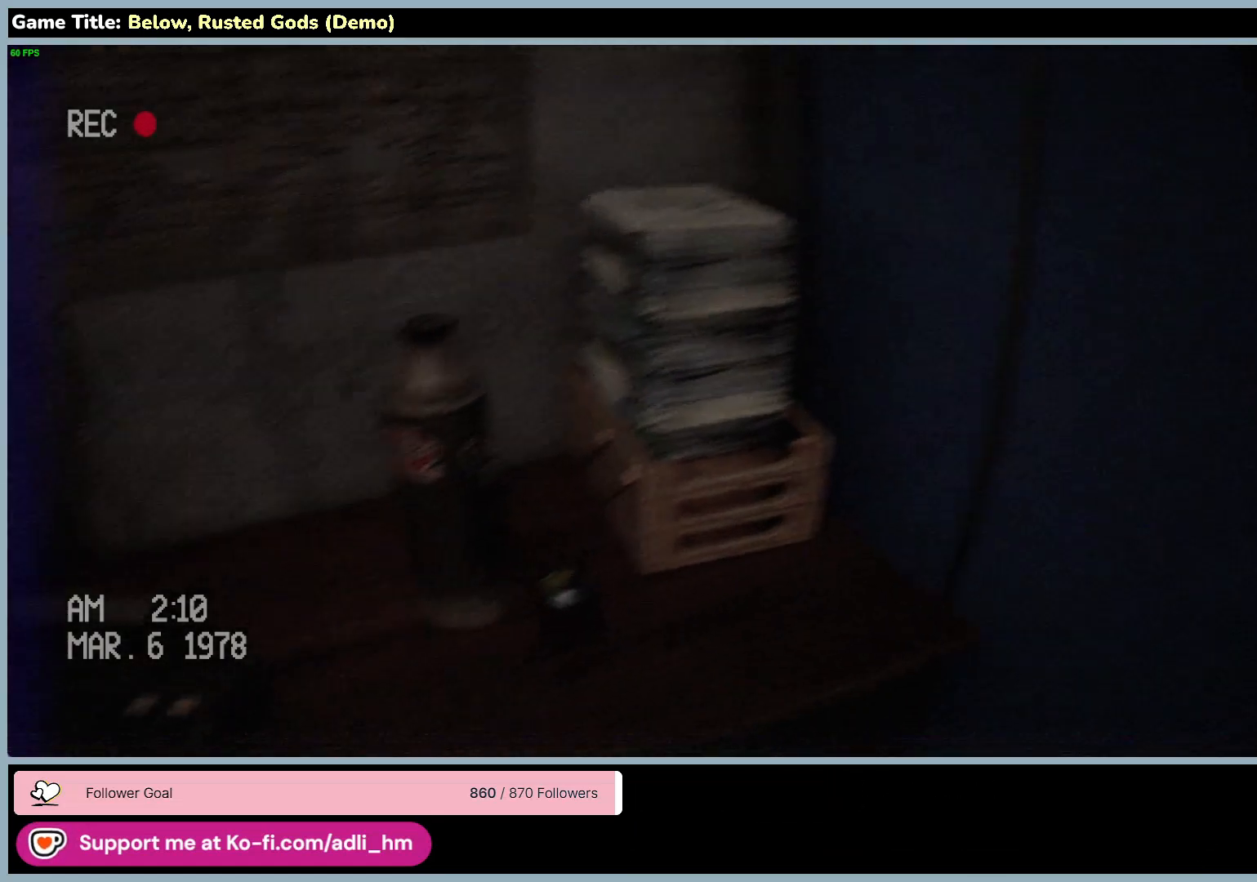
{"keys": [], "mouse": [], "events": []}
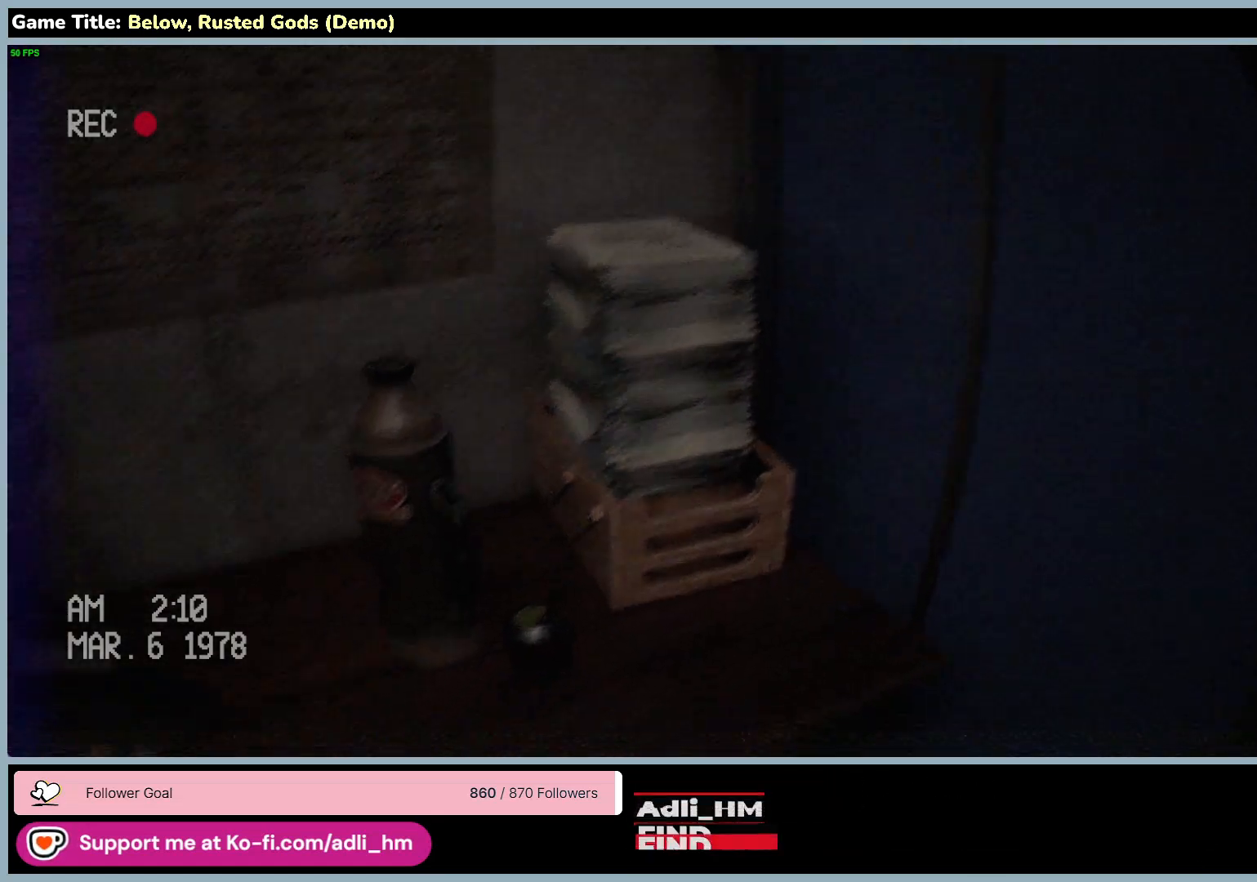
{"keys": [], "mouse": [], "events": []}
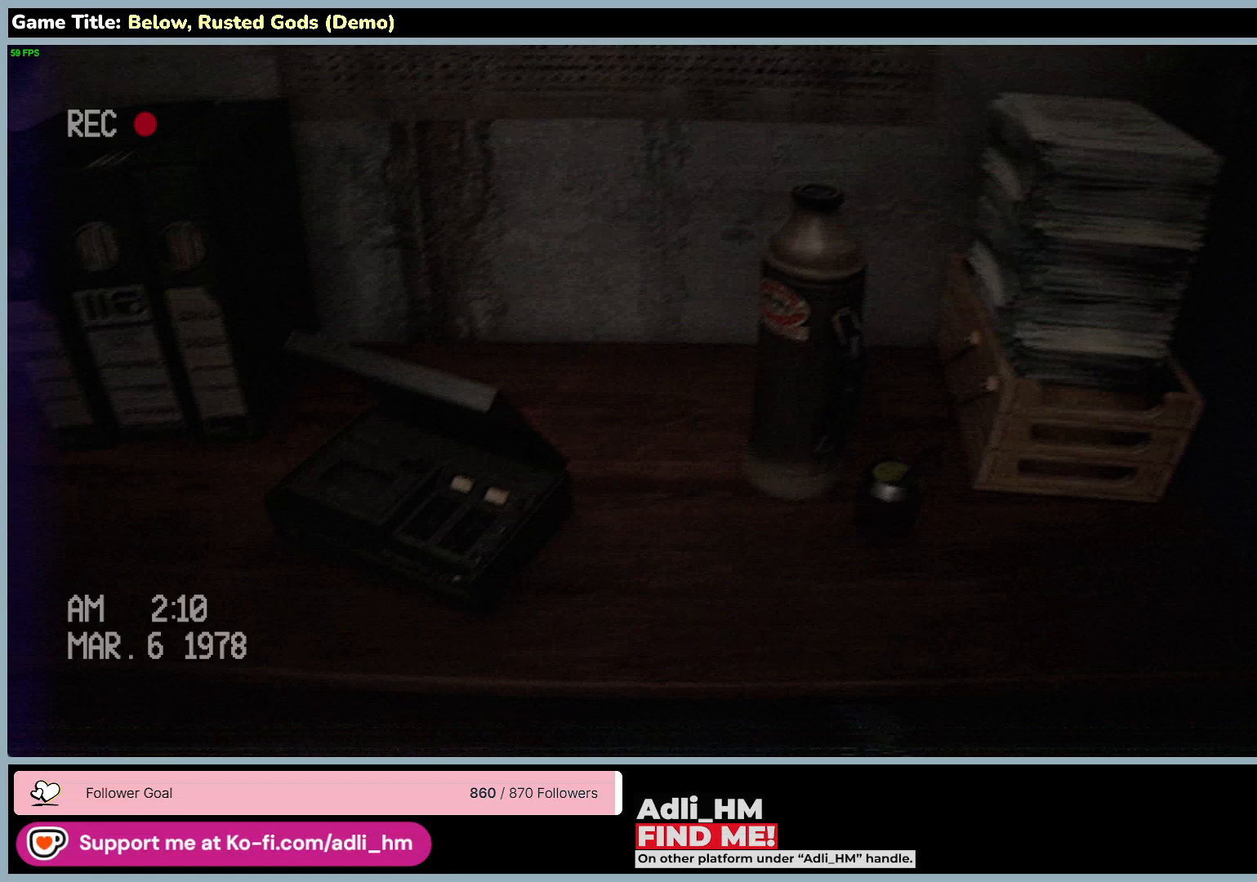
{"keys": [], "mouse": [], "events": []}
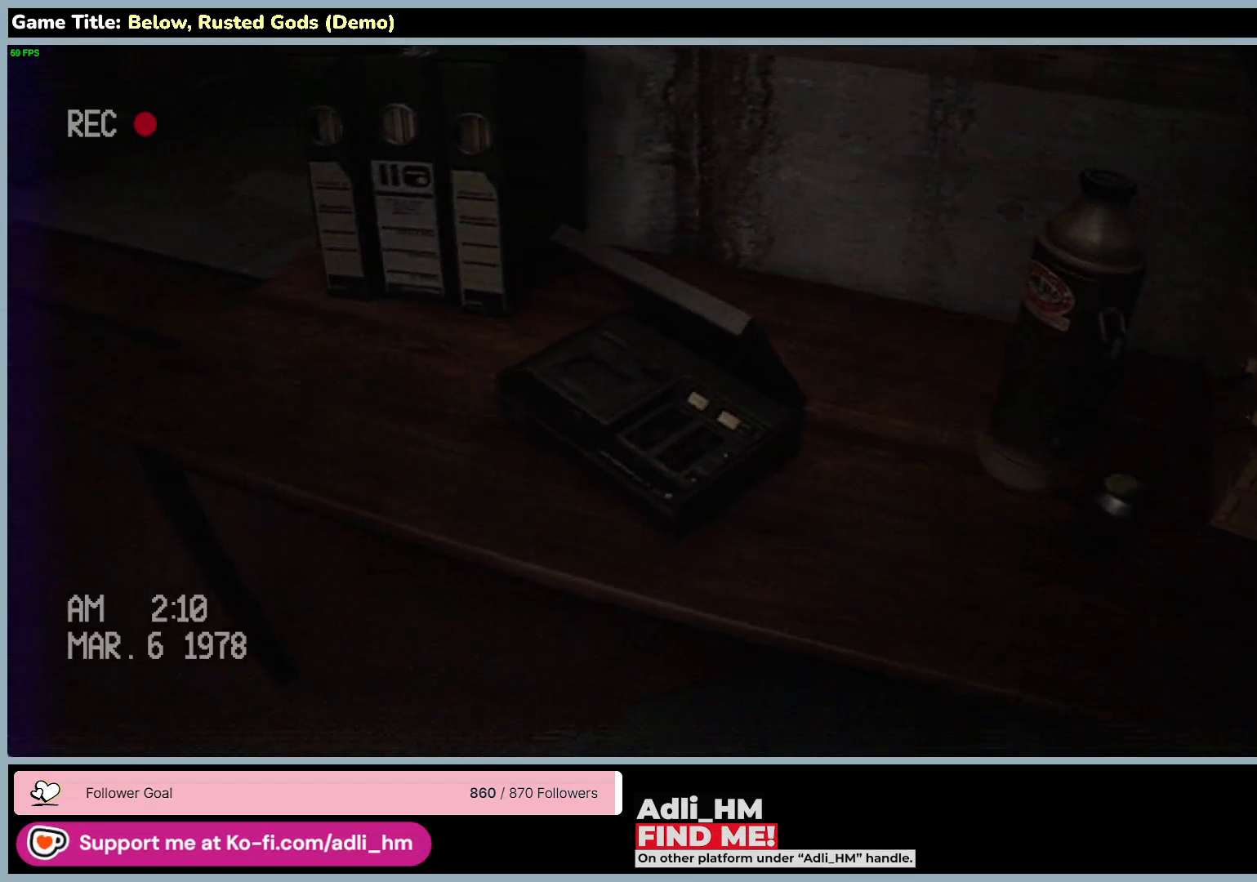
{"keys": ["a"], "mouse": [], "events": [[300, "a", "down"]]}
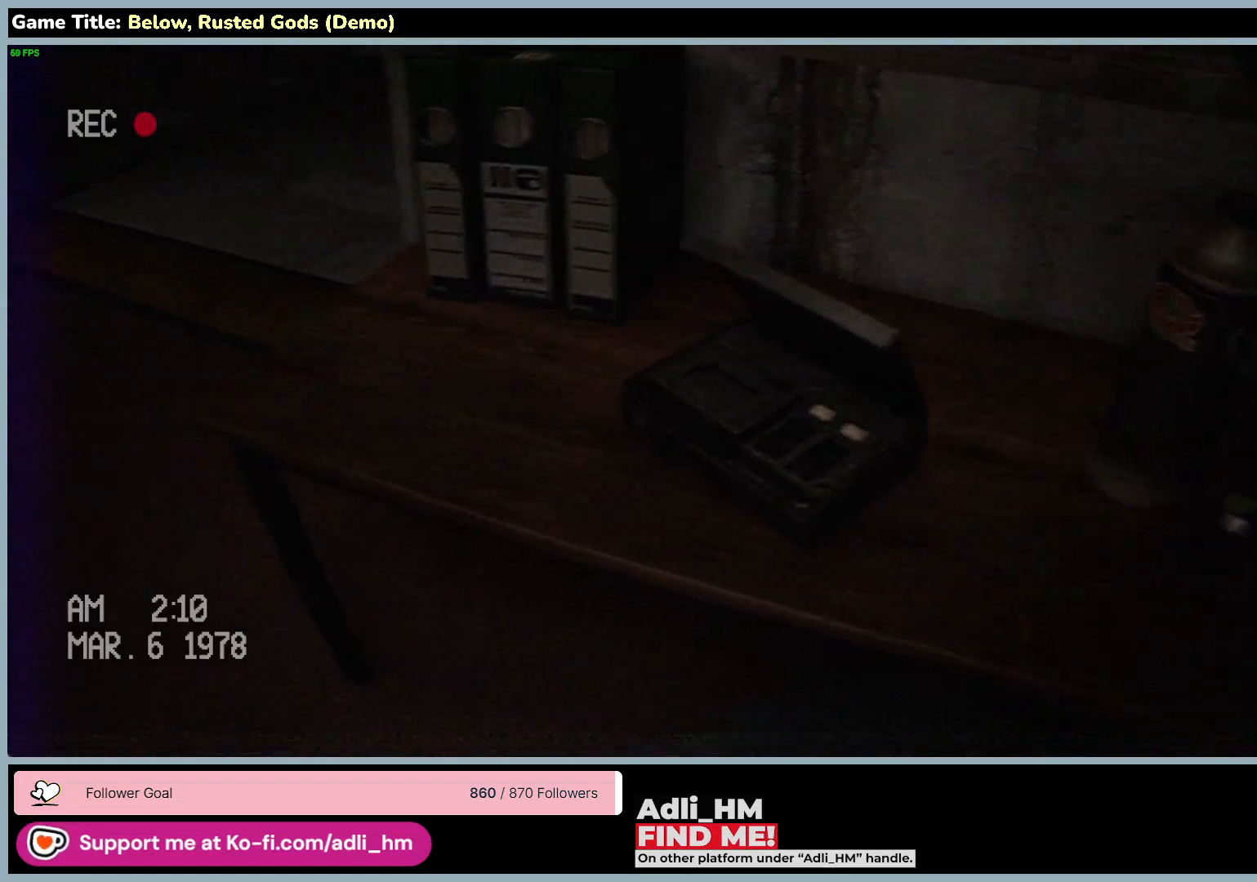
{"keys": [], "mouse": [], "events": [[500, "a", "up"]]}
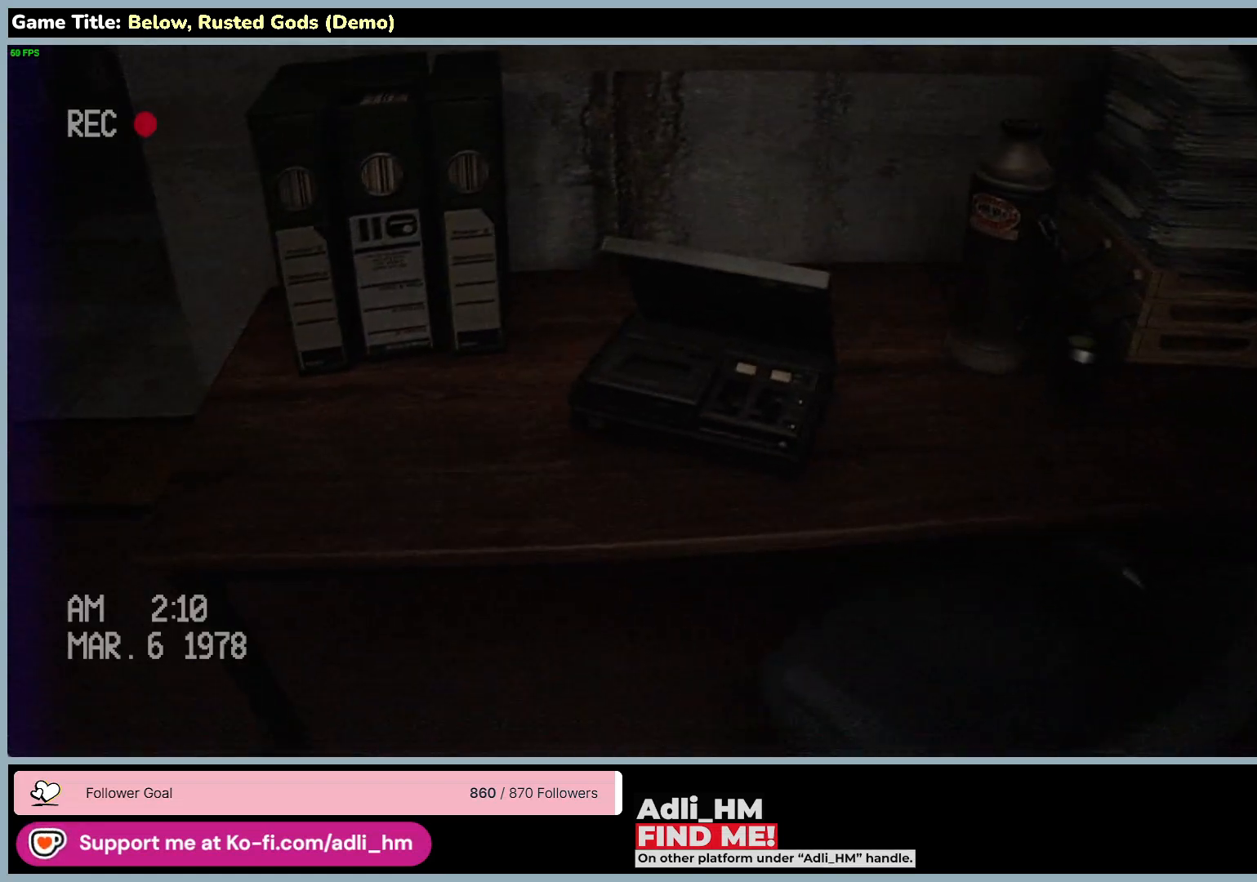
{"keys": ["w"], "mouse": [], "events": [[133, "mouse_left", "down"], [417, "mouse_left", "up"], [483, "w", "down"]]}